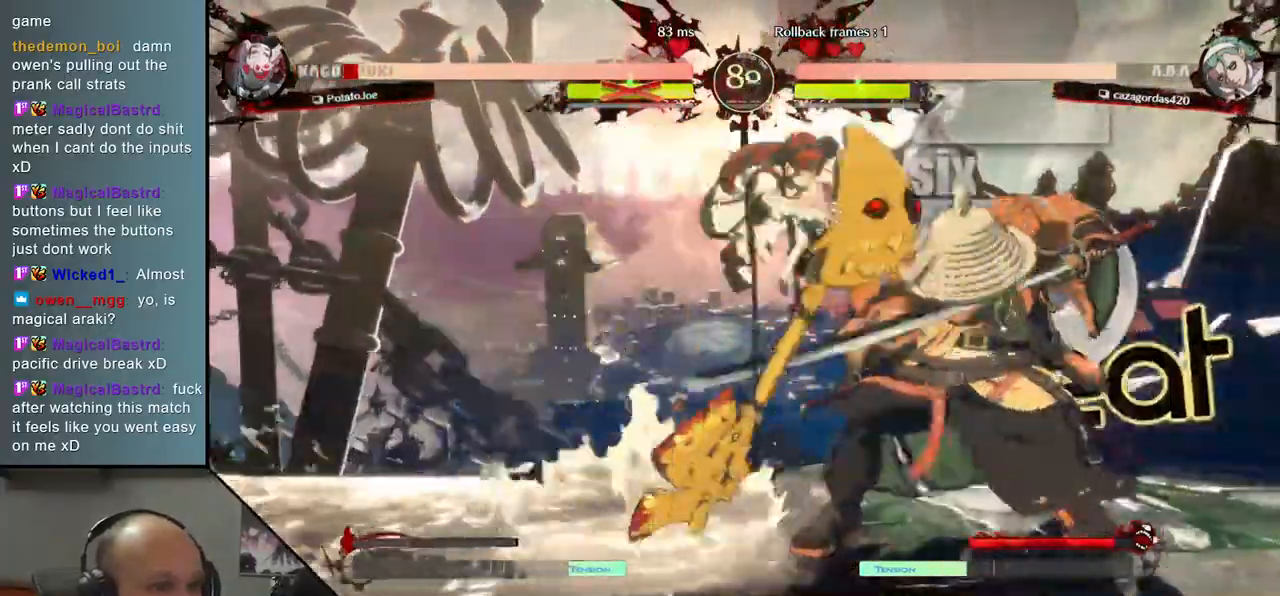
Gameplay with a controller (arcade stick); each line is a JSON object with the inputs held at the frame after it. "events" lists button and stick changes between this image and that frame as [ms after this image, input, new state], when the widget could be followed in between. Not read: L3 R3.
{"buttons": [], "left_stick": "center", "events": [[167, "left_stick", "down"], [217, "left_stick", "right"], [233, "L1", "down"], [250, "CROSS", "down"], [267, "CROSS", "up"], [350, "L1", "up"], [383, "left_stick", "center"]]}
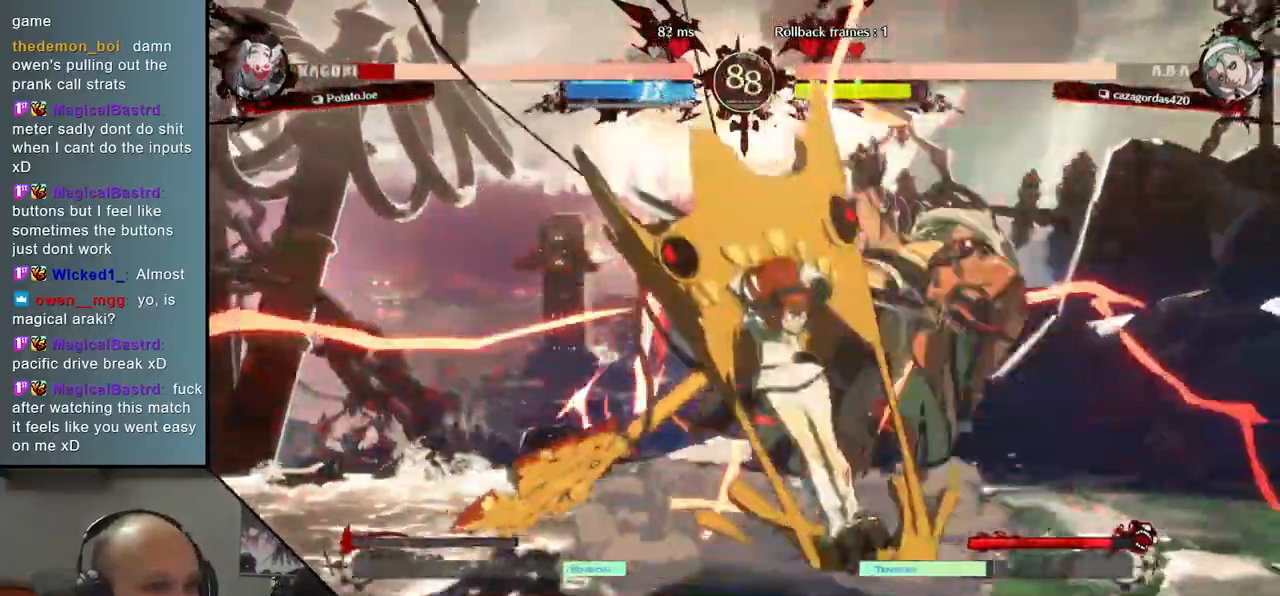
{"buttons": [], "left_stick": "down-right", "events": [[133, "left_stick", "down-right"]]}
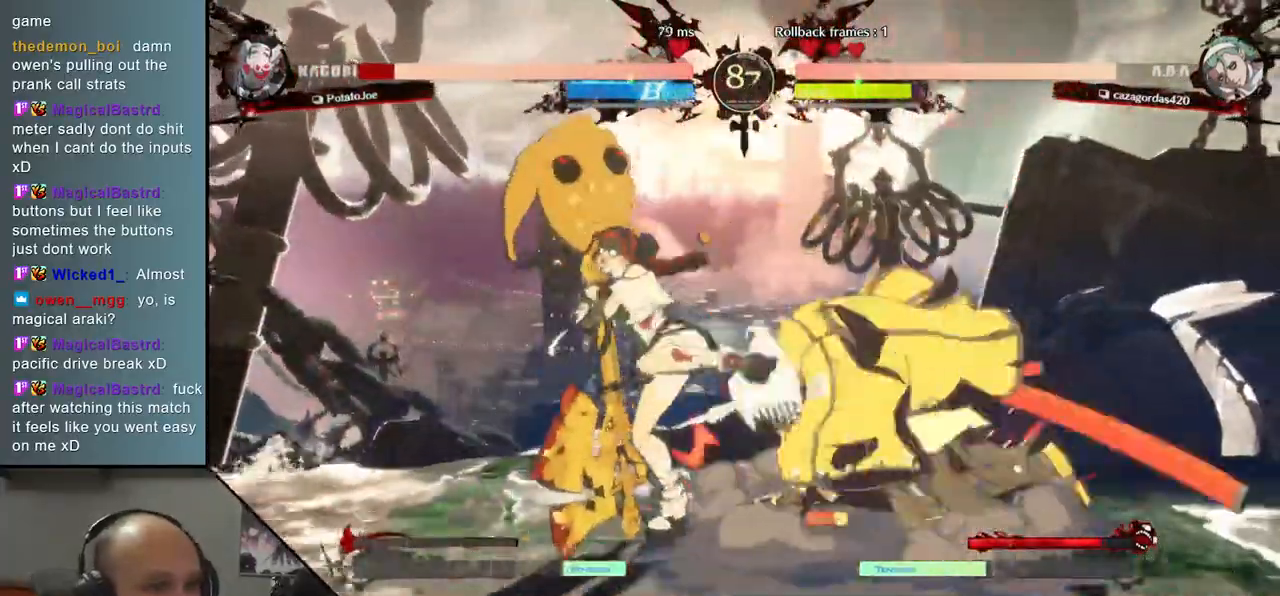
{"buttons": [], "left_stick": "right", "events": [[167, "left_stick", "down"], [250, "left_stick", "right"], [267, "L1", "down"], [350, "L1", "up"], [367, "left_stick", "down"], [450, "left_stick", "right"]]}
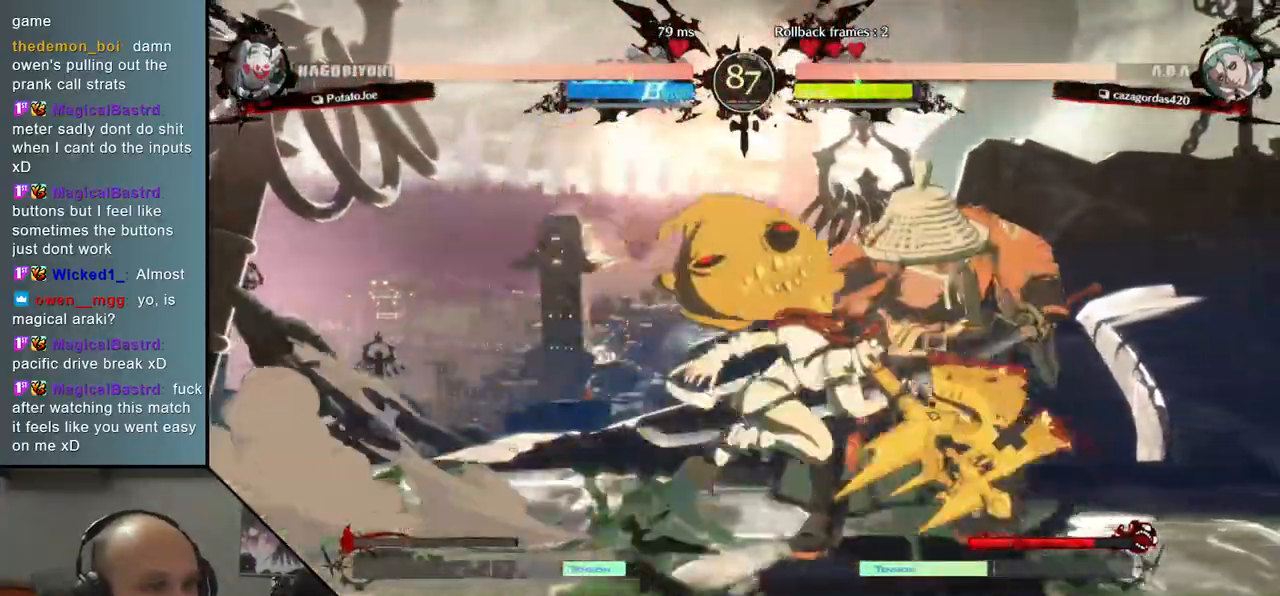
{"buttons": [], "left_stick": "right", "events": [[17, "left_stick", "center"], [167, "left_stick", "down"], [217, "left_stick", "right"], [233, "L1", "down"], [333, "L1", "up"], [367, "left_stick", "center"], [433, "left_stick", "down"], [483, "left_stick", "right"]]}
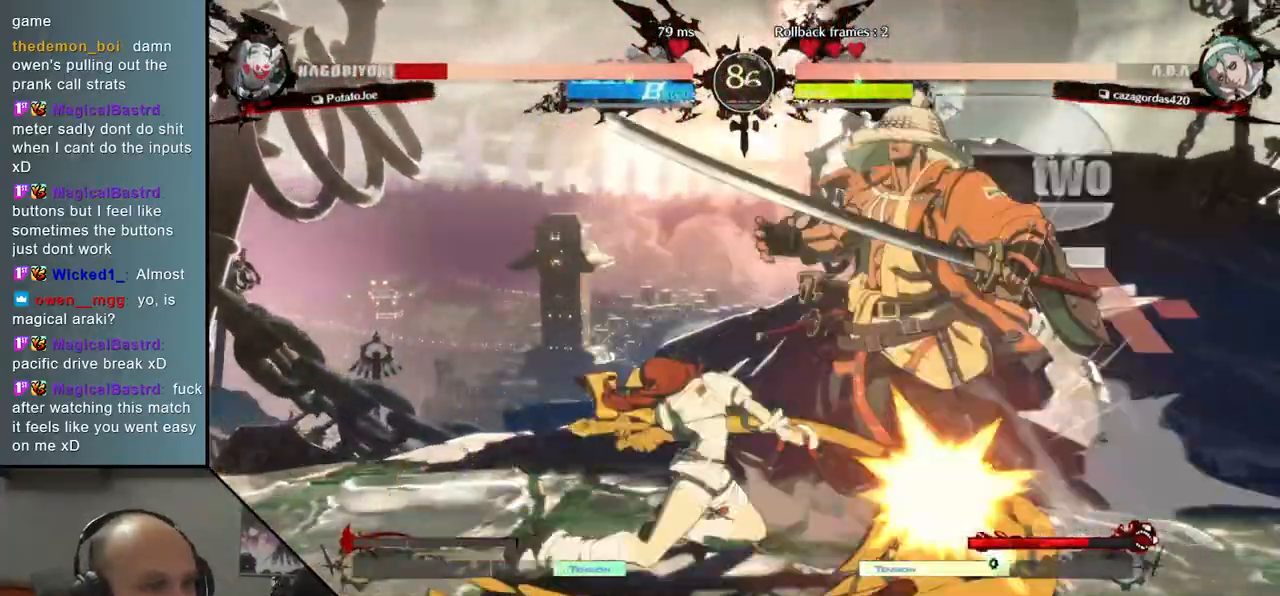
{"buttons": [], "left_stick": "right", "events": [[100, "left_stick", "center"], [150, "left_stick", "right"]]}
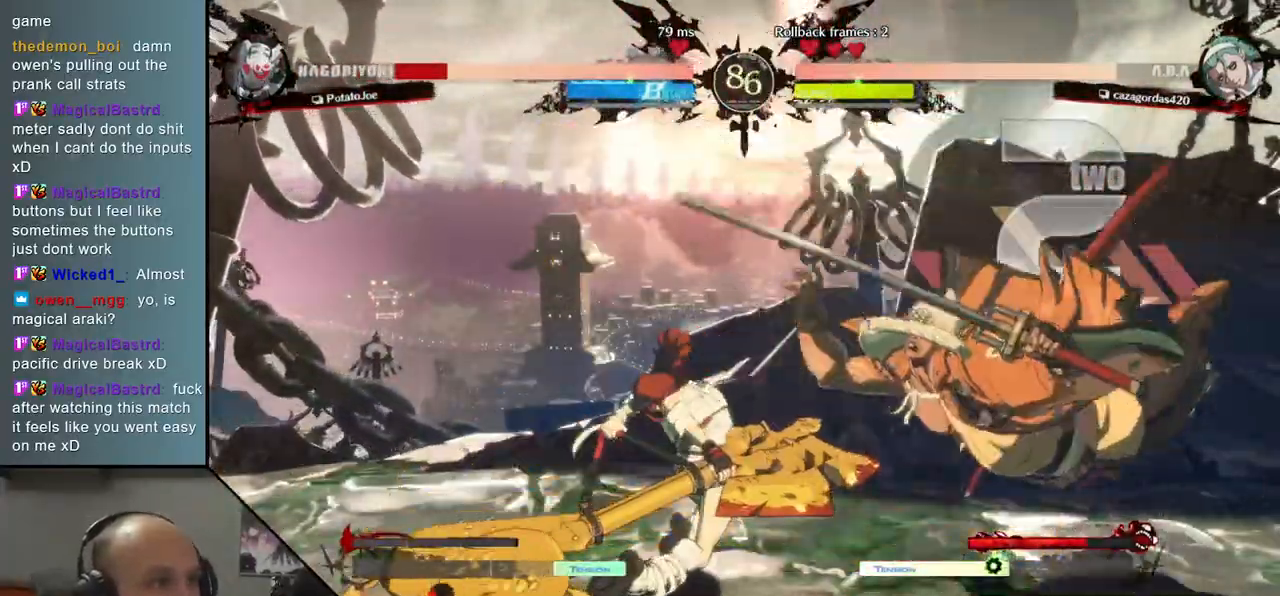
{"buttons": [], "left_stick": "right", "events": []}
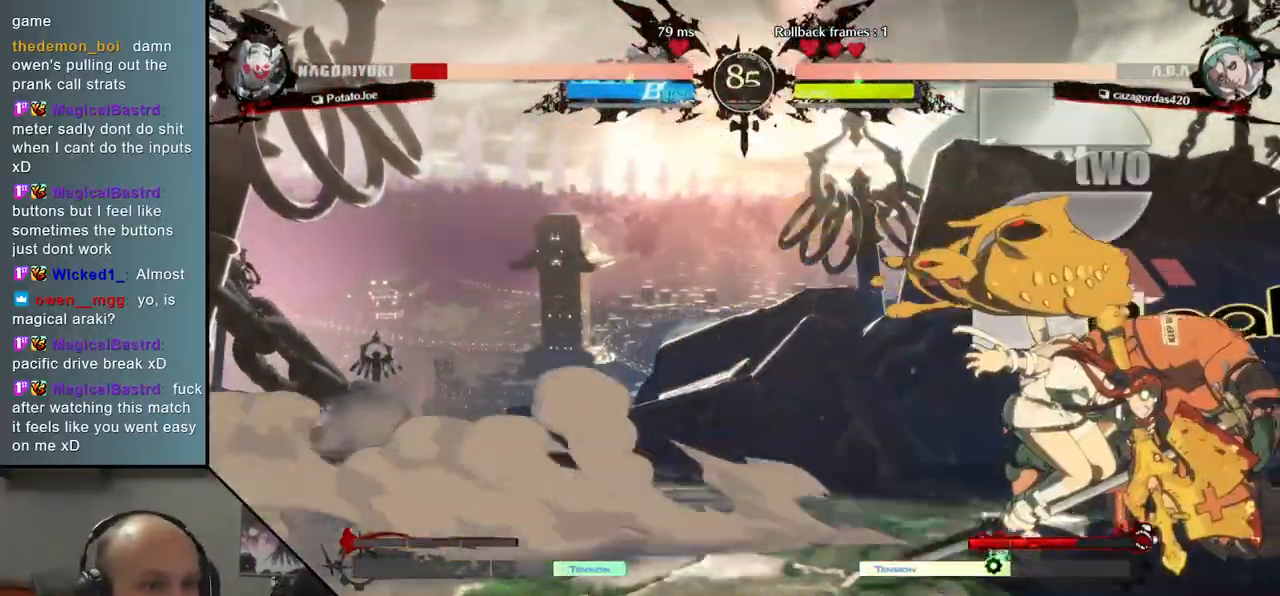
{"buttons": [], "left_stick": "right", "events": []}
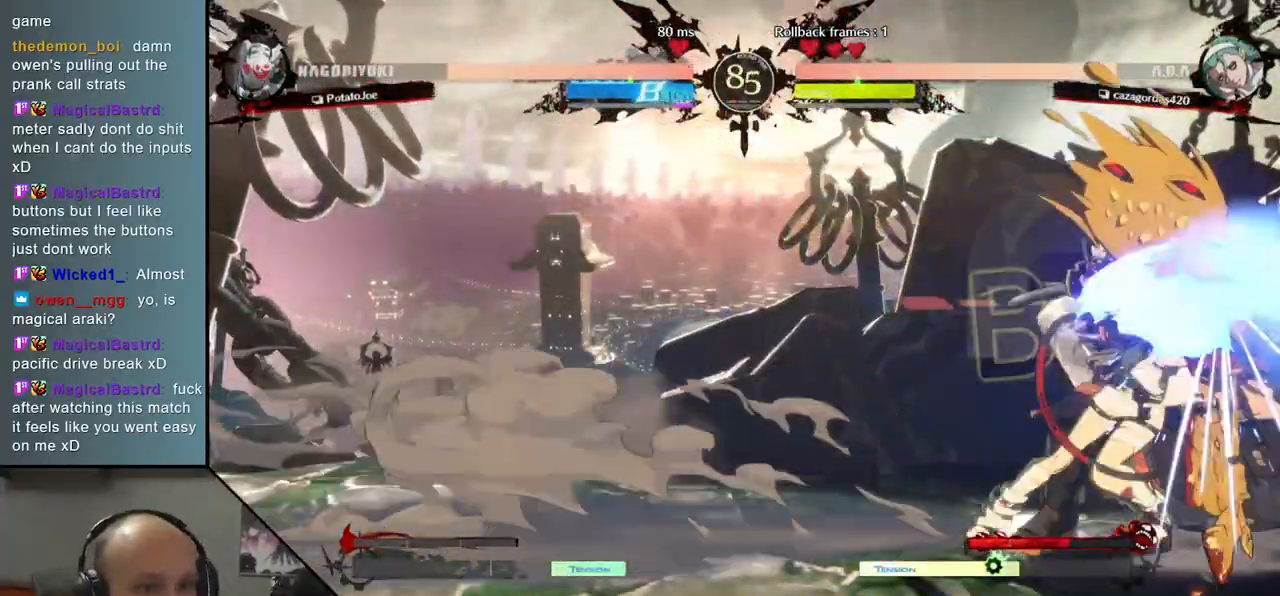
{"buttons": [], "left_stick": "right", "events": [[50, "L1", "down"], [117, "L1", "up"], [200, "L1", "down"], [250, "L1", "up"], [300, "L1", "down"], [350, "L1", "up"], [417, "L1", "down"], [467, "L1", "up"]]}
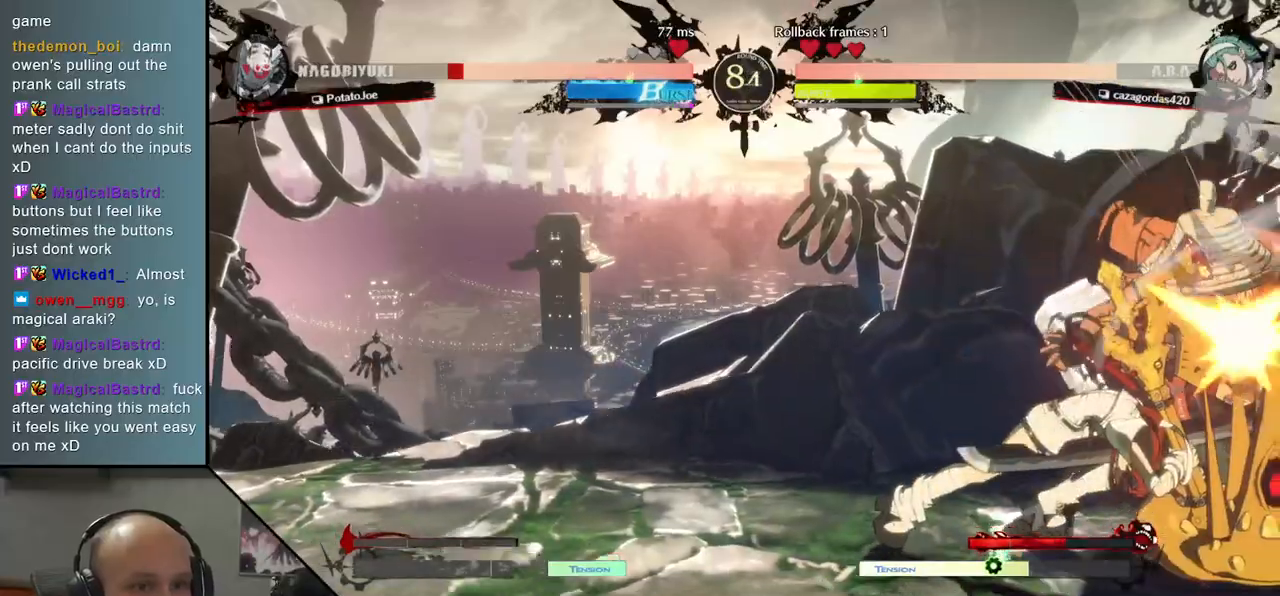
{"buttons": [], "left_stick": "down-right", "events": [[117, "left_stick", "down-right"]]}
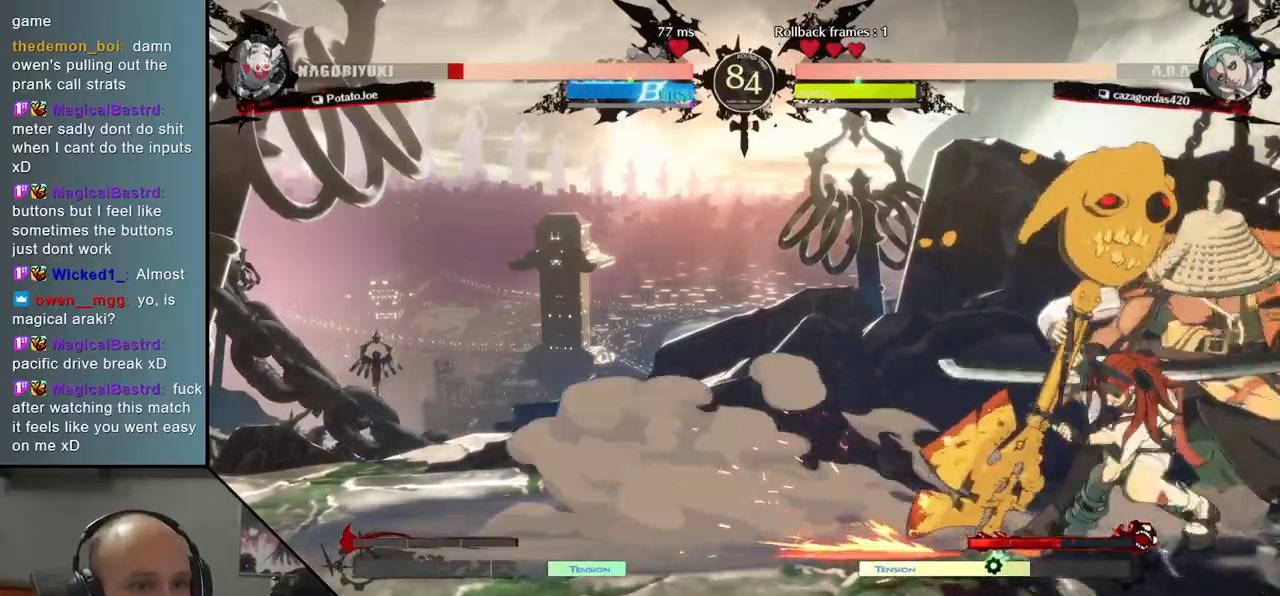
{"buttons": [], "left_stick": "down-right", "events": []}
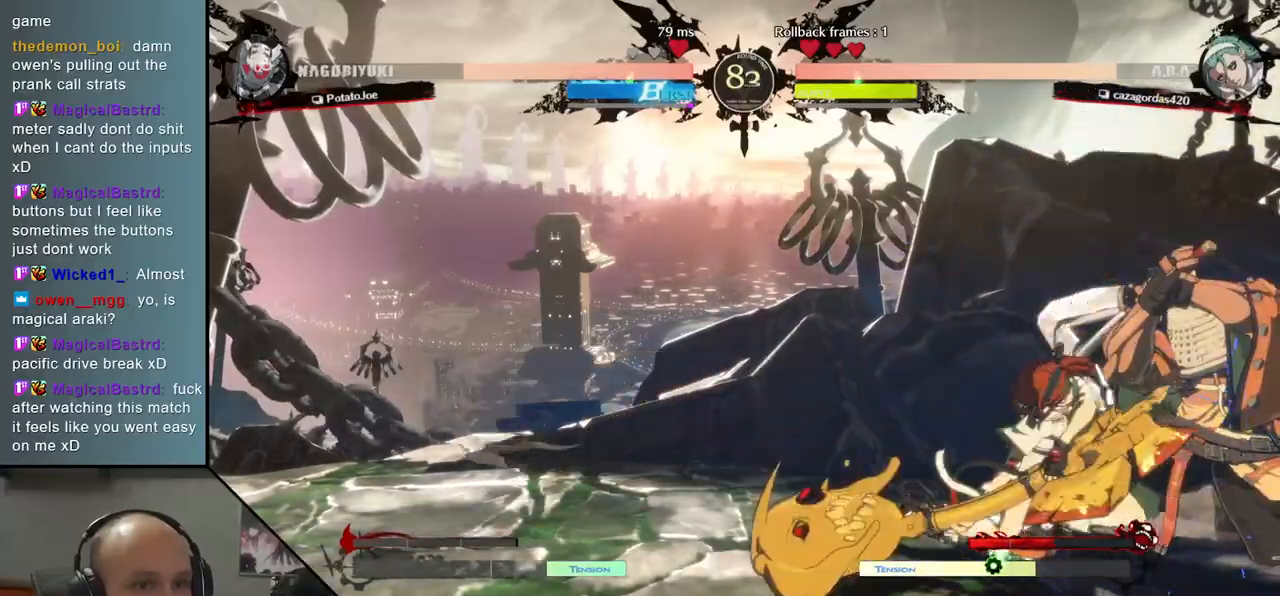
{"buttons": [], "left_stick": "center", "events": [[33, "L1", "down"], [33, "R1", "down"], [183, "L1", "up"], [183, "R1", "up"], [333, "left_stick", "center"]]}
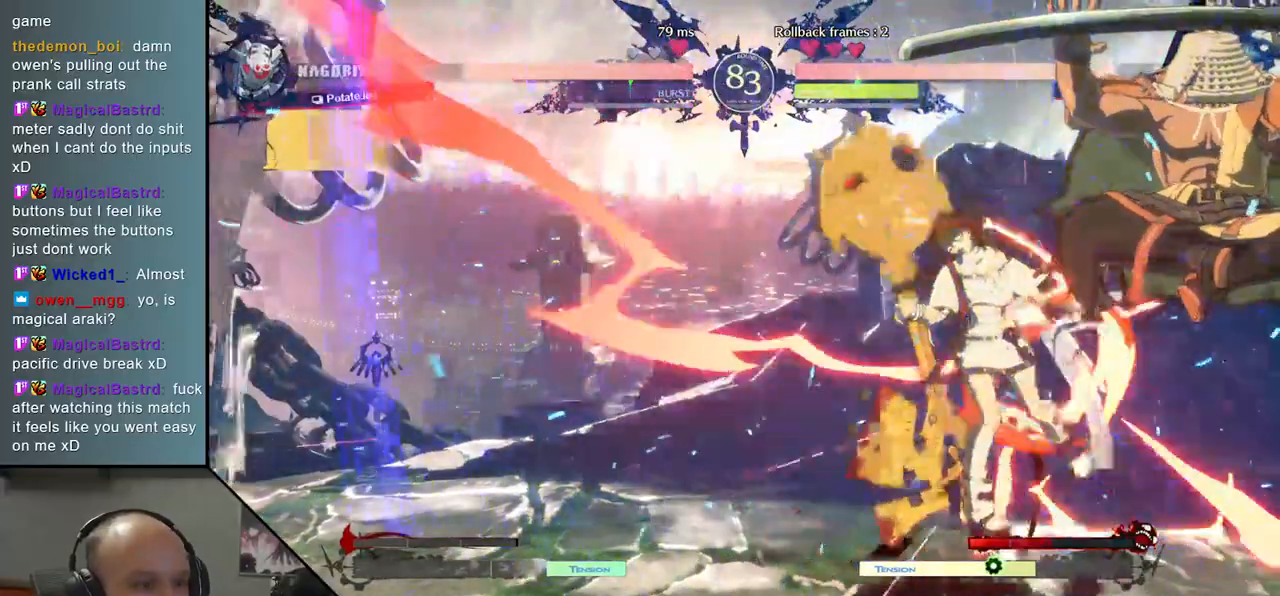
{"buttons": [], "left_stick": "center", "events": []}
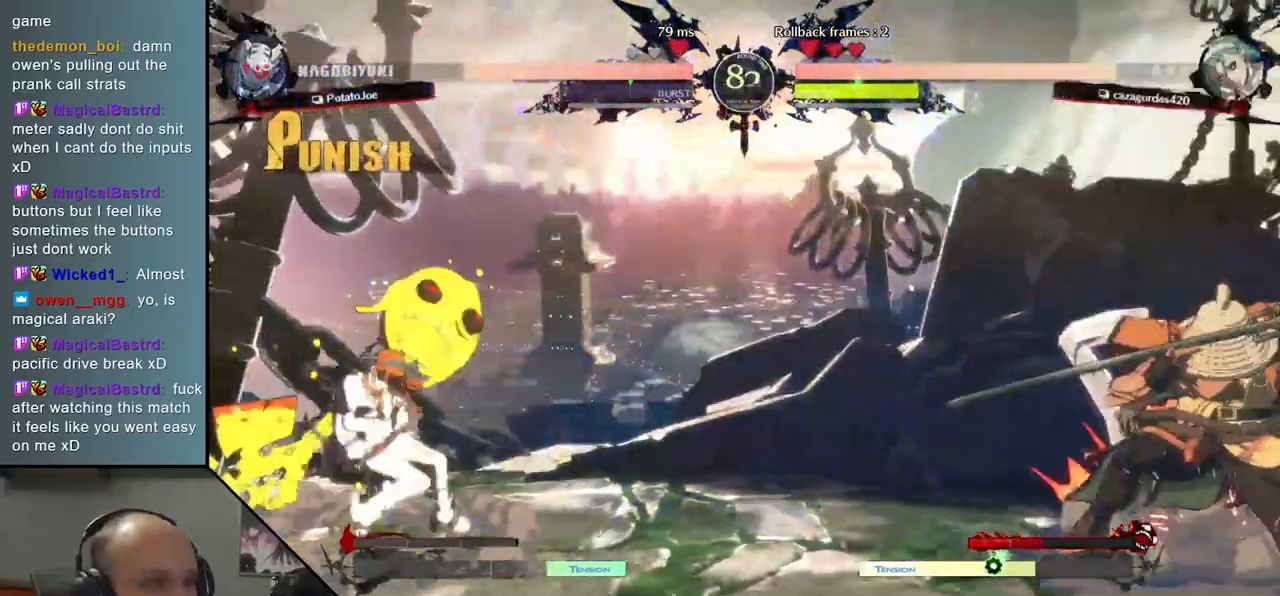
{"buttons": [], "left_stick": "left", "events": [[100, "left_stick", "down-right"], [217, "left_stick", "left"], [267, "TRIANGLE", "down"], [350, "TRIANGLE", "up"], [367, "left_stick", "right"], [450, "left_stick", "down"], [500, "left_stick", "left"]]}
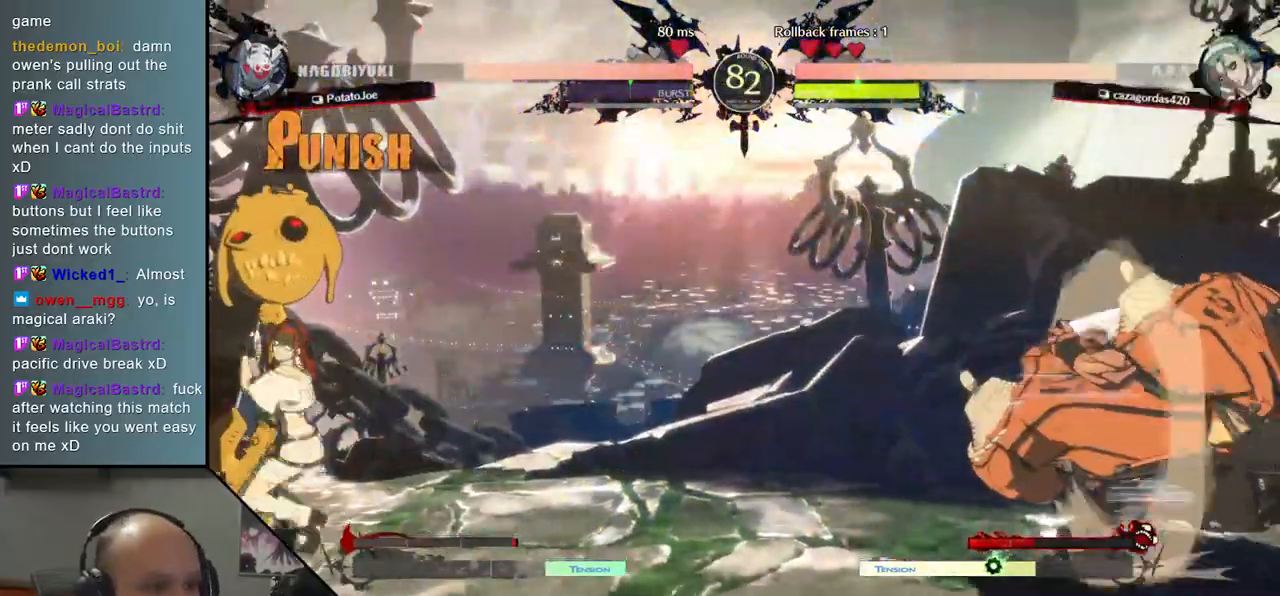
{"buttons": [], "left_stick": "center", "events": [[67, "L2", "down"], [133, "L2", "up"], [233, "left_stick", "down"], [283, "left_stick", "right"], [350, "SQUARE", "down"], [450, "left_stick", "center"], [483, "SQUARE", "up"]]}
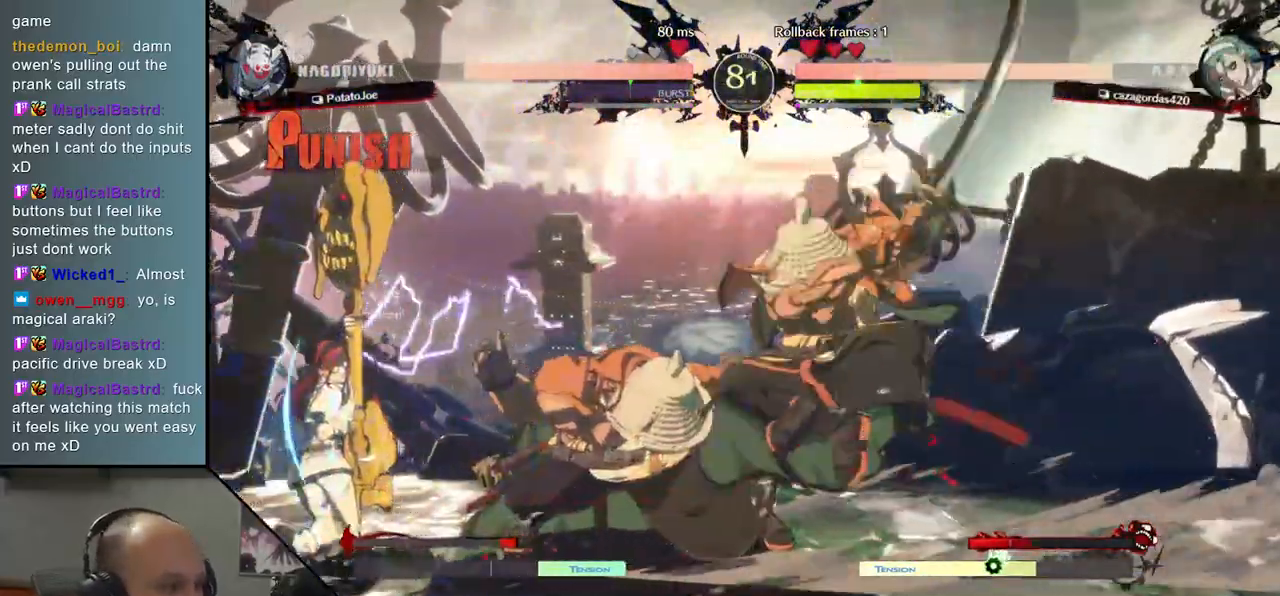
{"buttons": [], "left_stick": "right", "events": [[50, "left_stick", "left"], [200, "left_stick", "down"], [317, "SQUARE", "down"], [317, "left_stick", "left"], [433, "SQUARE", "up"], [450, "left_stick", "center"], [500, "left_stick", "right"]]}
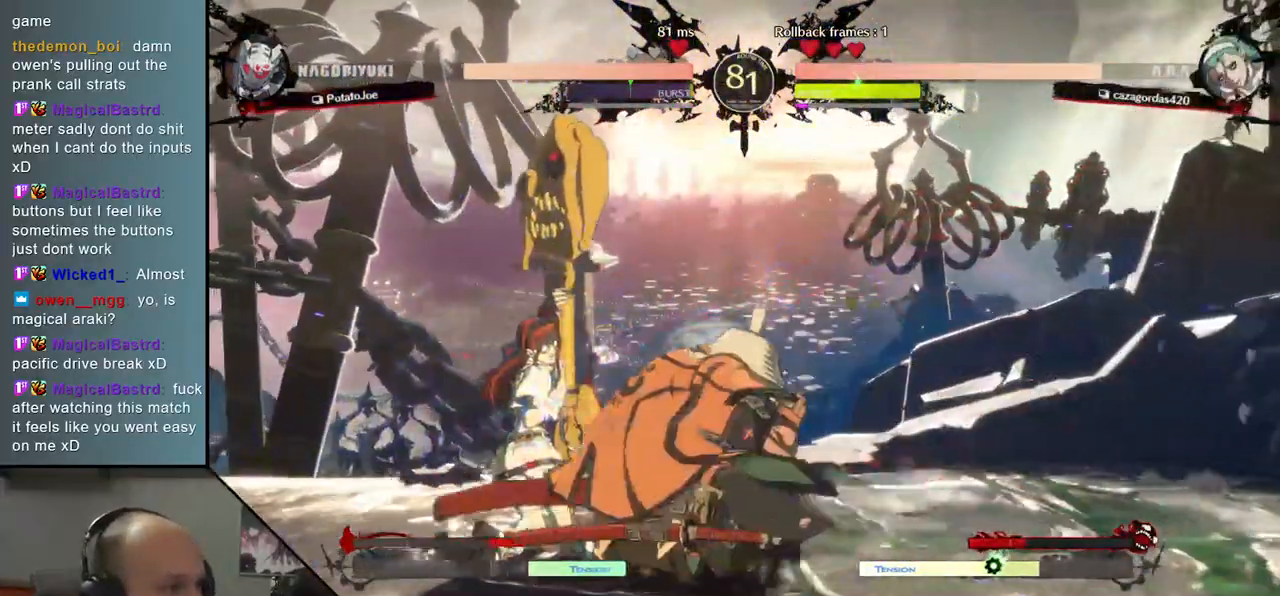
{"buttons": [], "left_stick": "right", "events": []}
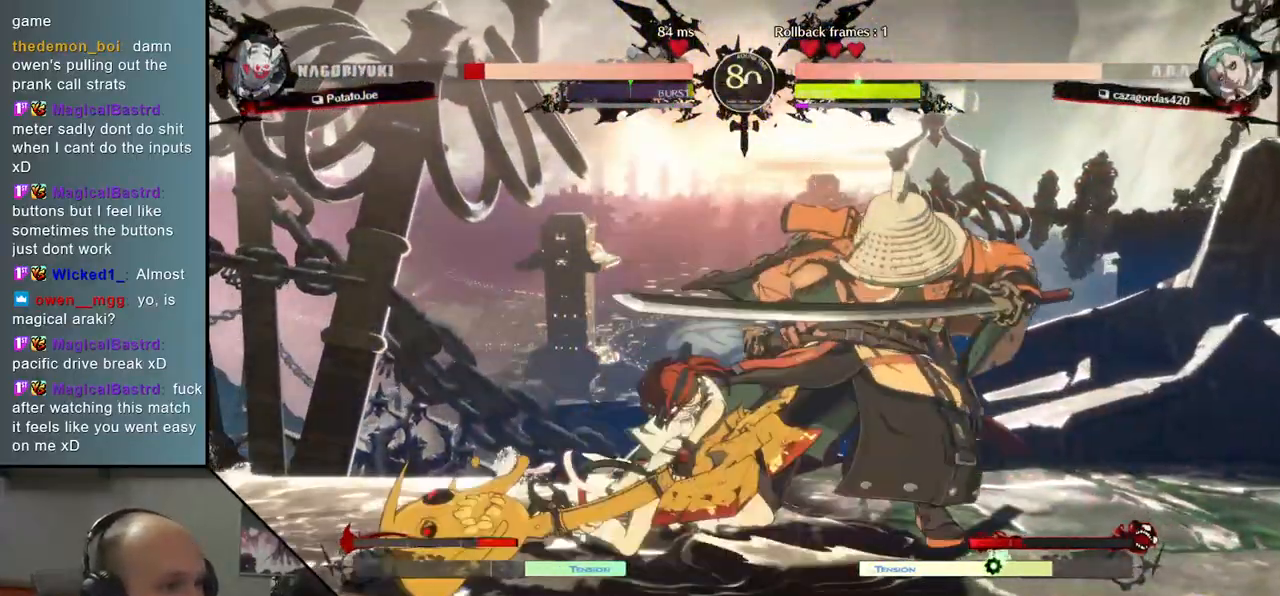
{"buttons": [], "left_stick": "down-right", "events": [[133, "left_stick", "down-right"]]}
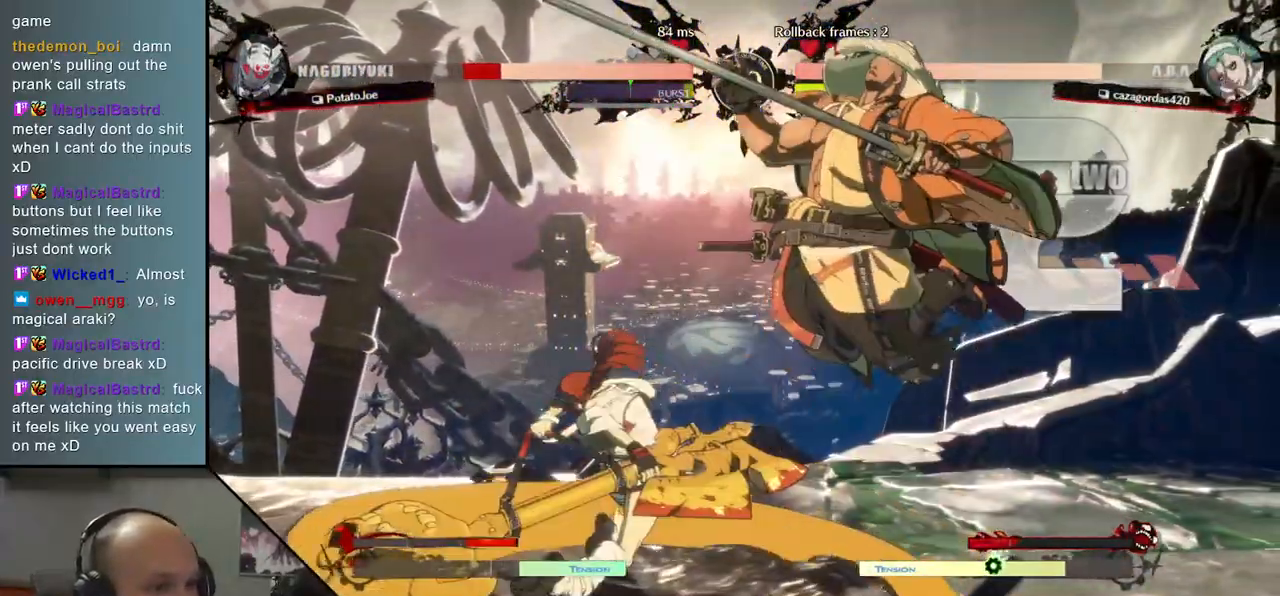
{"buttons": [], "left_stick": "down-right", "events": []}
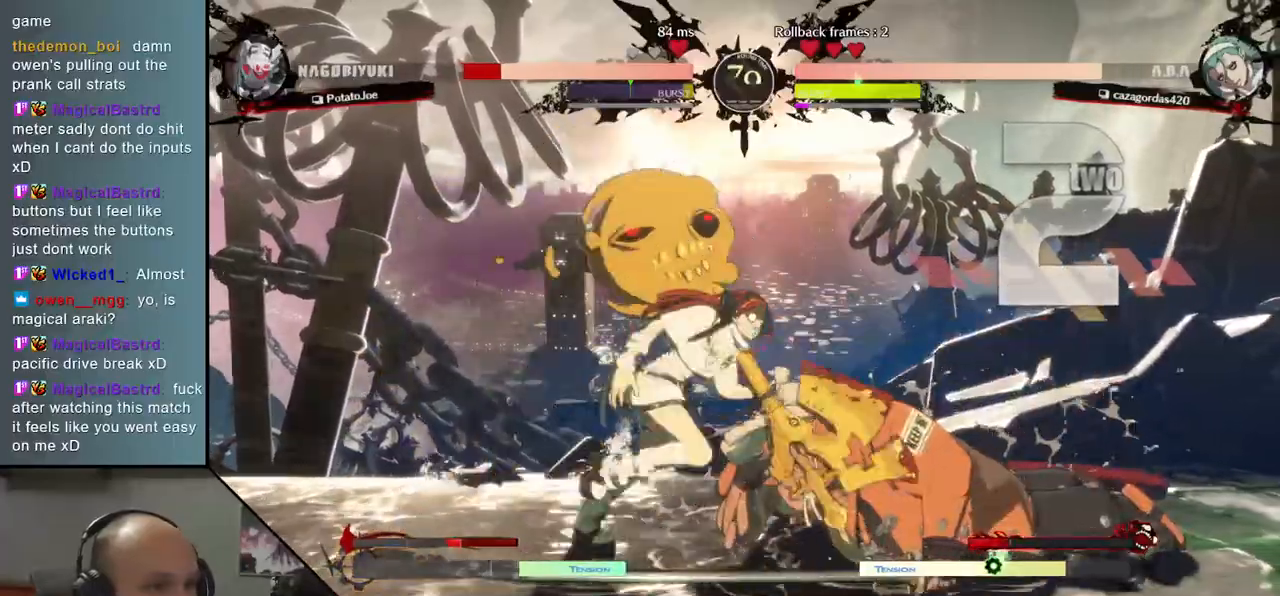
{"buttons": [], "left_stick": "right", "events": [[500, "left_stick", "right"]]}
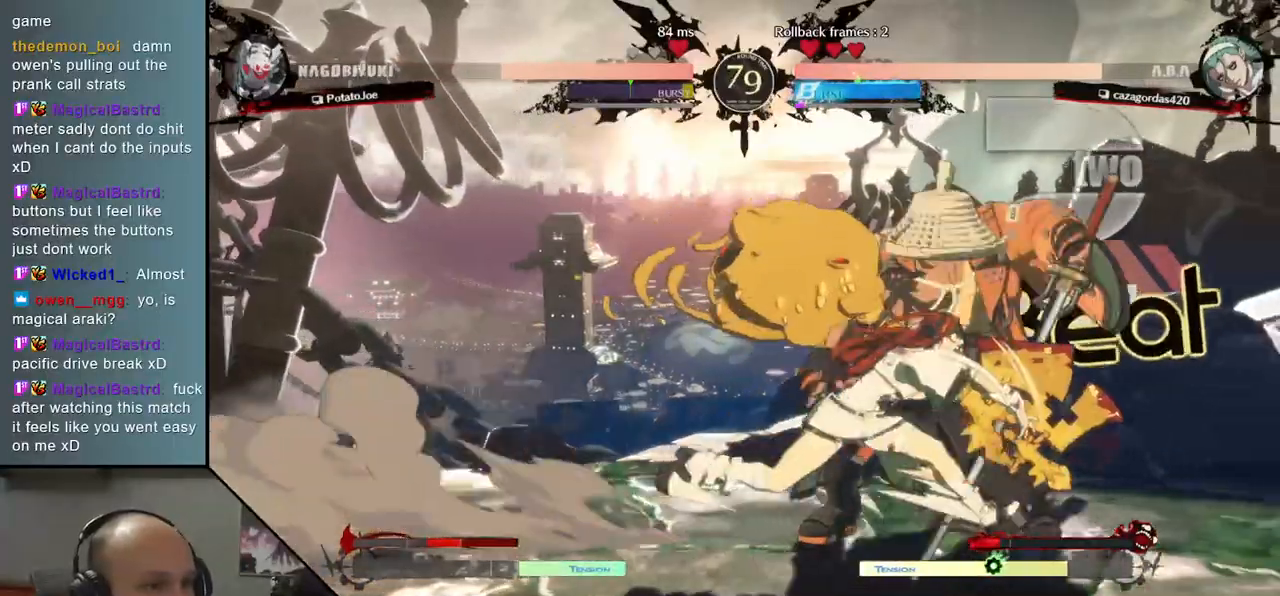
{"buttons": ["L1"], "left_stick": "right", "events": [[117, "L1", "down"], [183, "L1", "up"], [250, "L1", "down"], [317, "L1", "up"], [333, "L1", "down"], [417, "L1", "up"], [467, "L1", "down"]]}
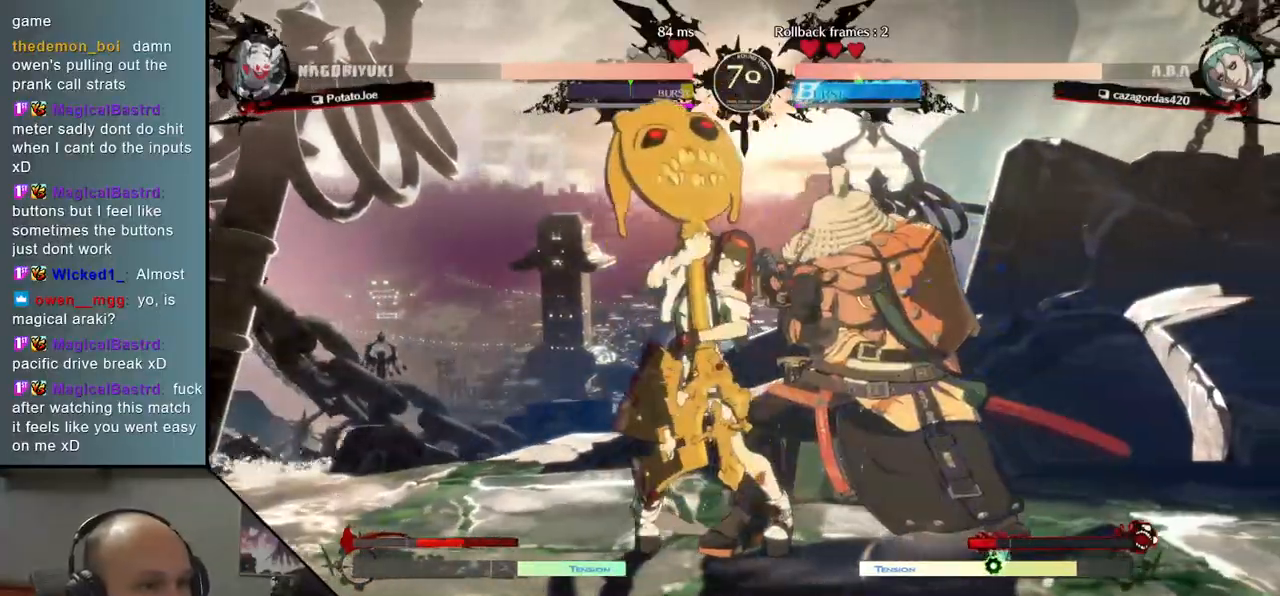
{"buttons": [], "left_stick": "down-right", "events": [[67, "L1", "up"], [117, "left_stick", "down-right"]]}
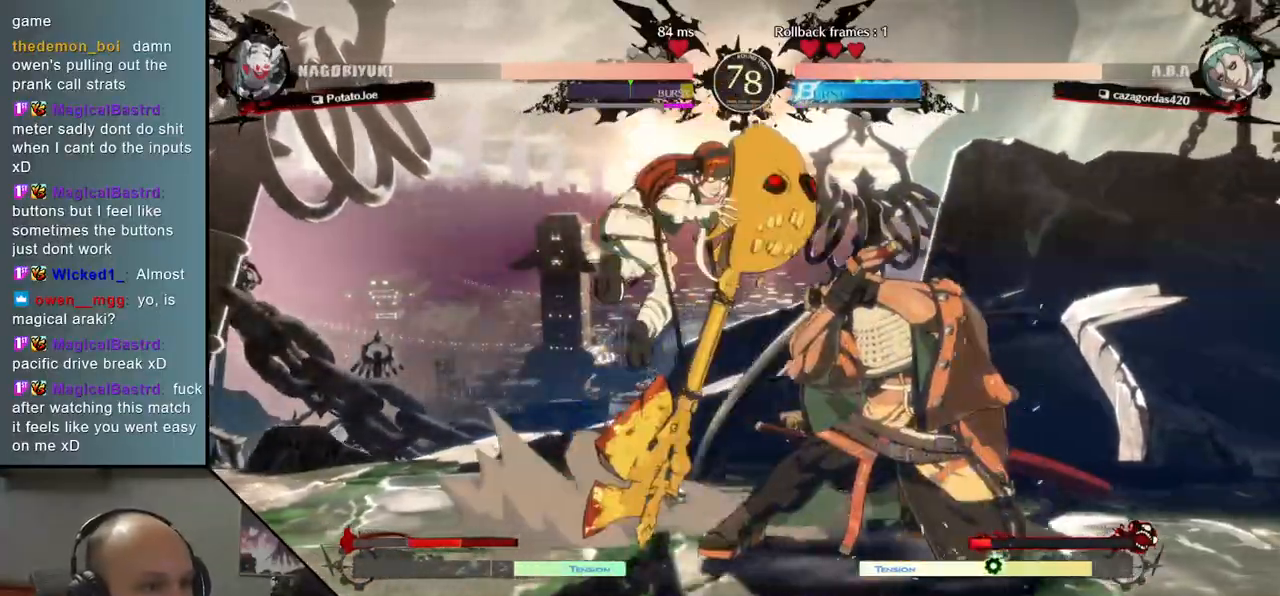
{"buttons": [], "left_stick": "right", "events": [[333, "left_stick", "right"]]}
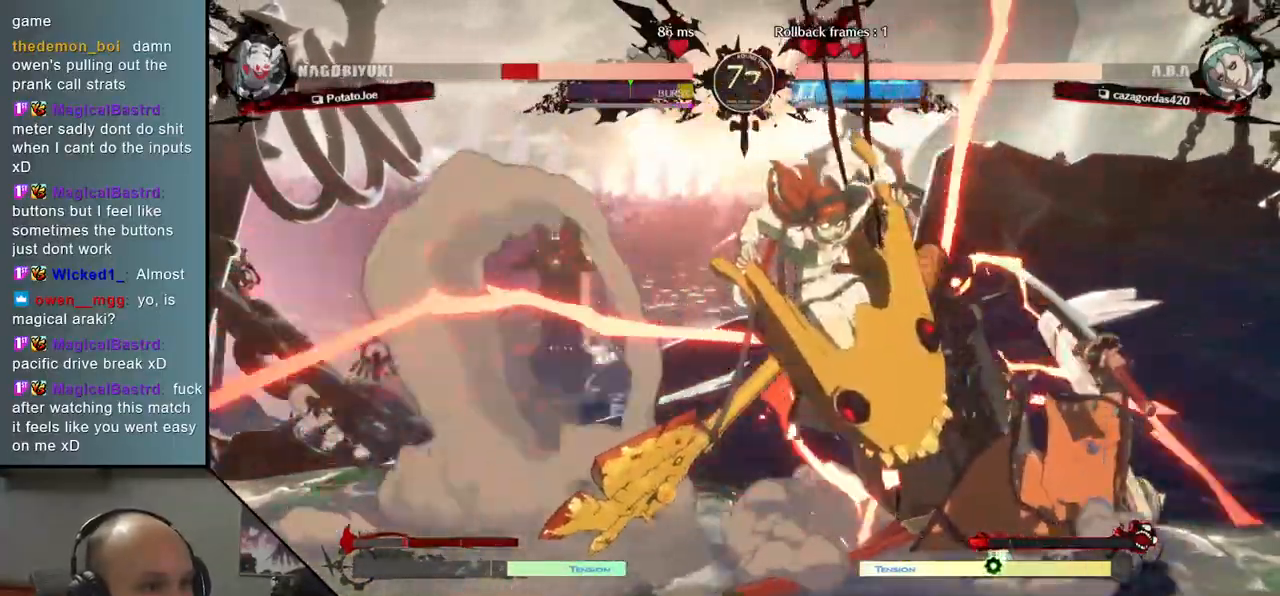
{"buttons": [], "left_stick": "down-right", "events": [[133, "left_stick", "down-right"]]}
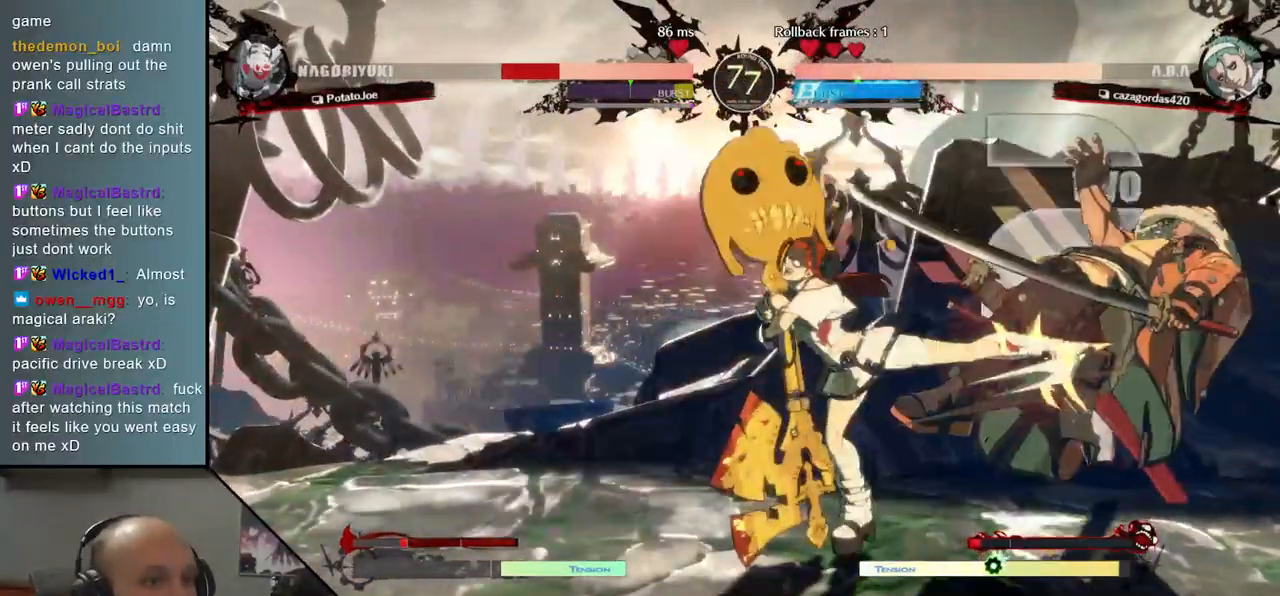
{"buttons": [], "left_stick": "down-right", "events": []}
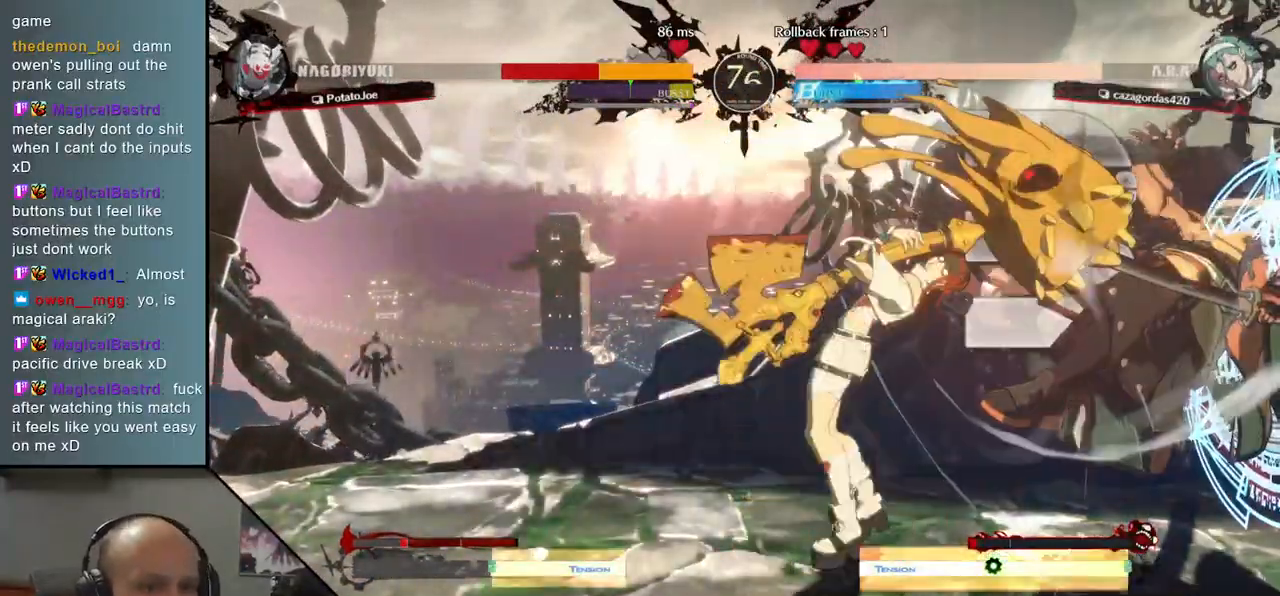
{"buttons": [], "left_stick": "down-right", "events": []}
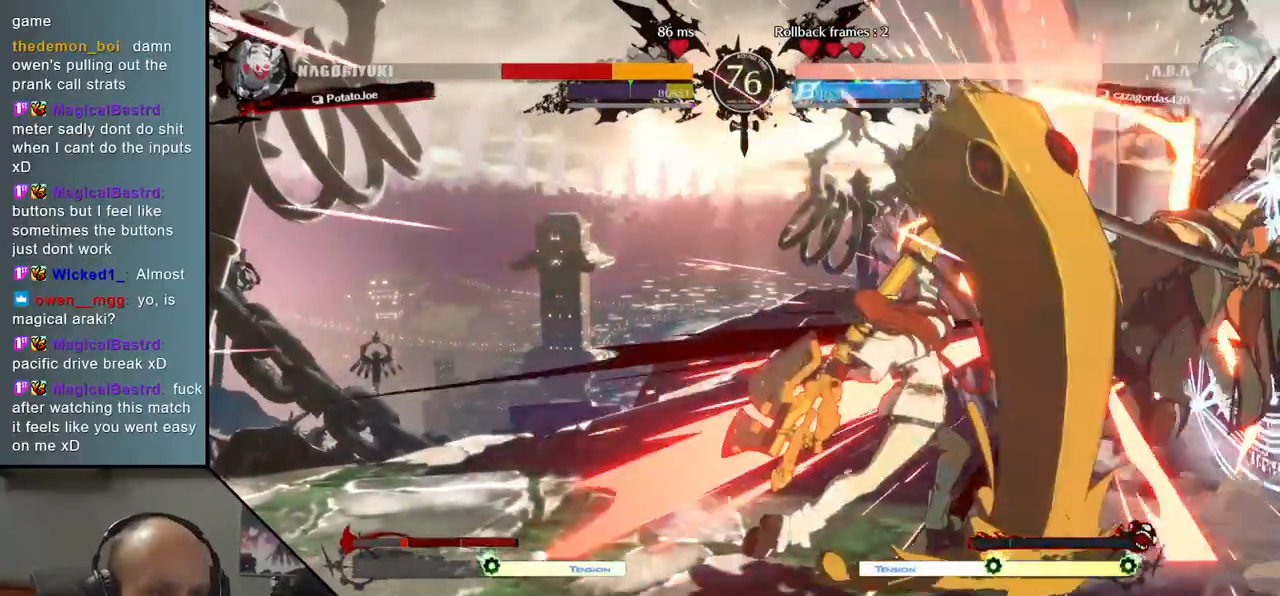
{"buttons": [], "left_stick": "down-right", "events": []}
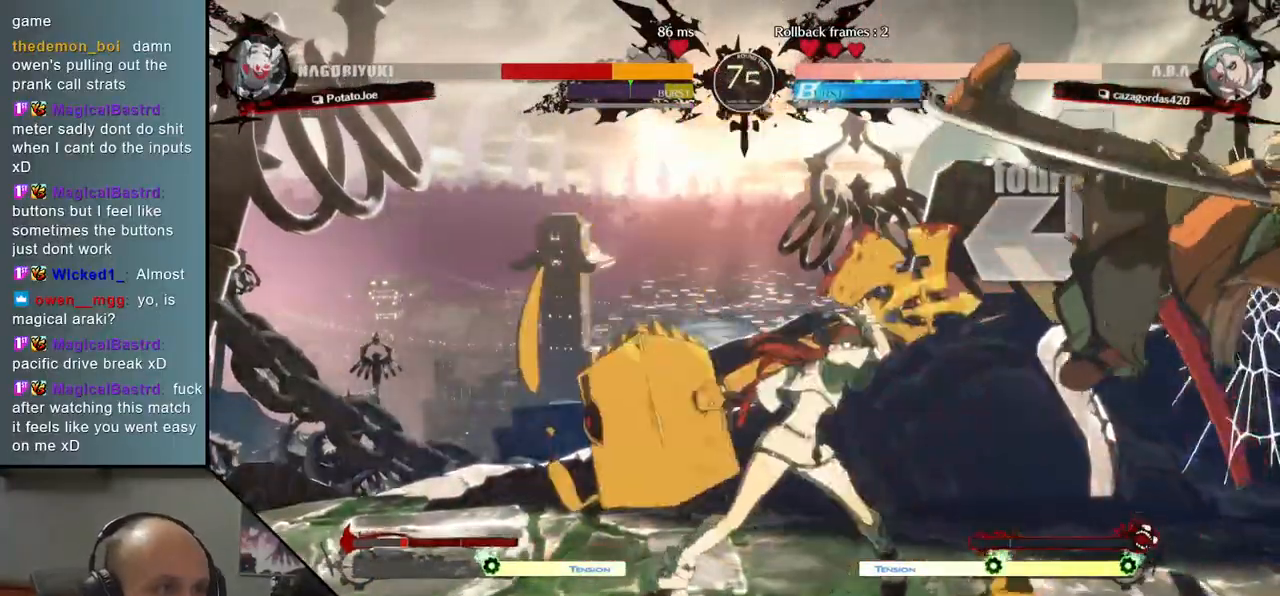
{"buttons": [], "left_stick": "down-right", "events": []}
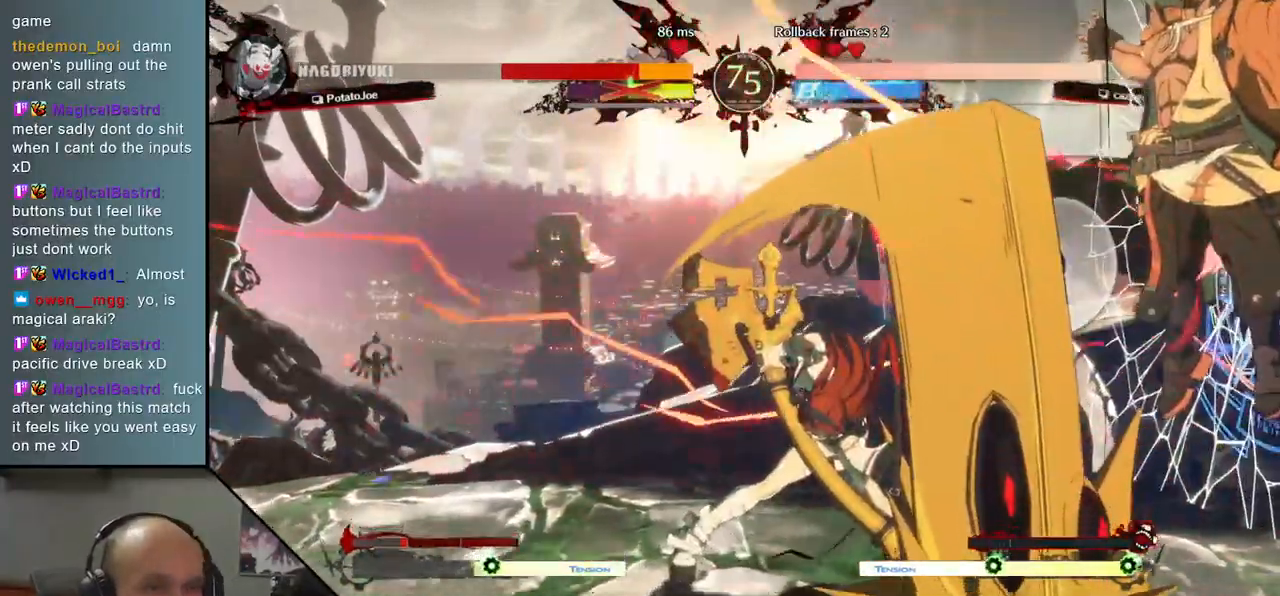
{"buttons": [], "left_stick": "down-right", "events": []}
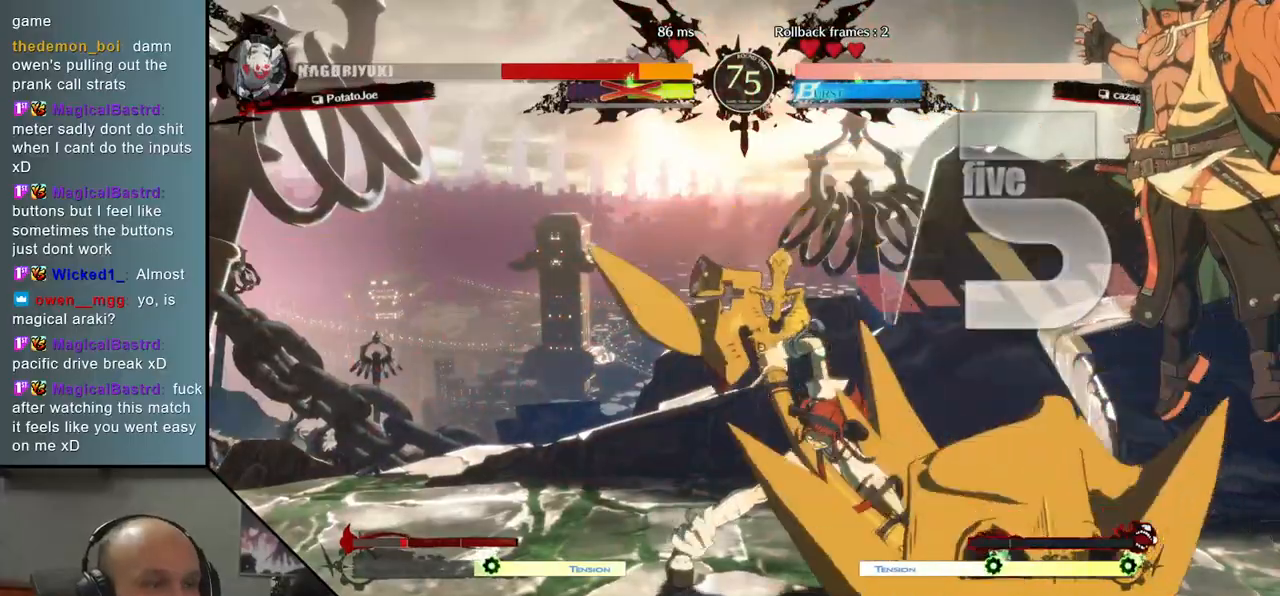
{"buttons": [], "left_stick": "down-right", "events": []}
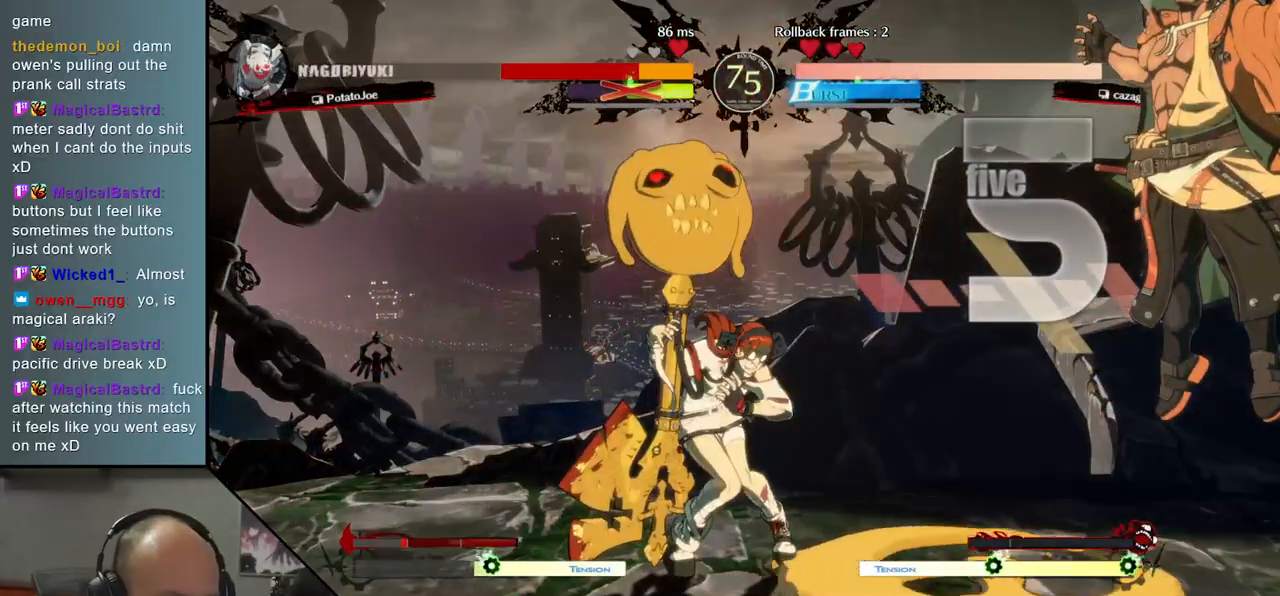
{"buttons": [], "left_stick": "down-right", "events": []}